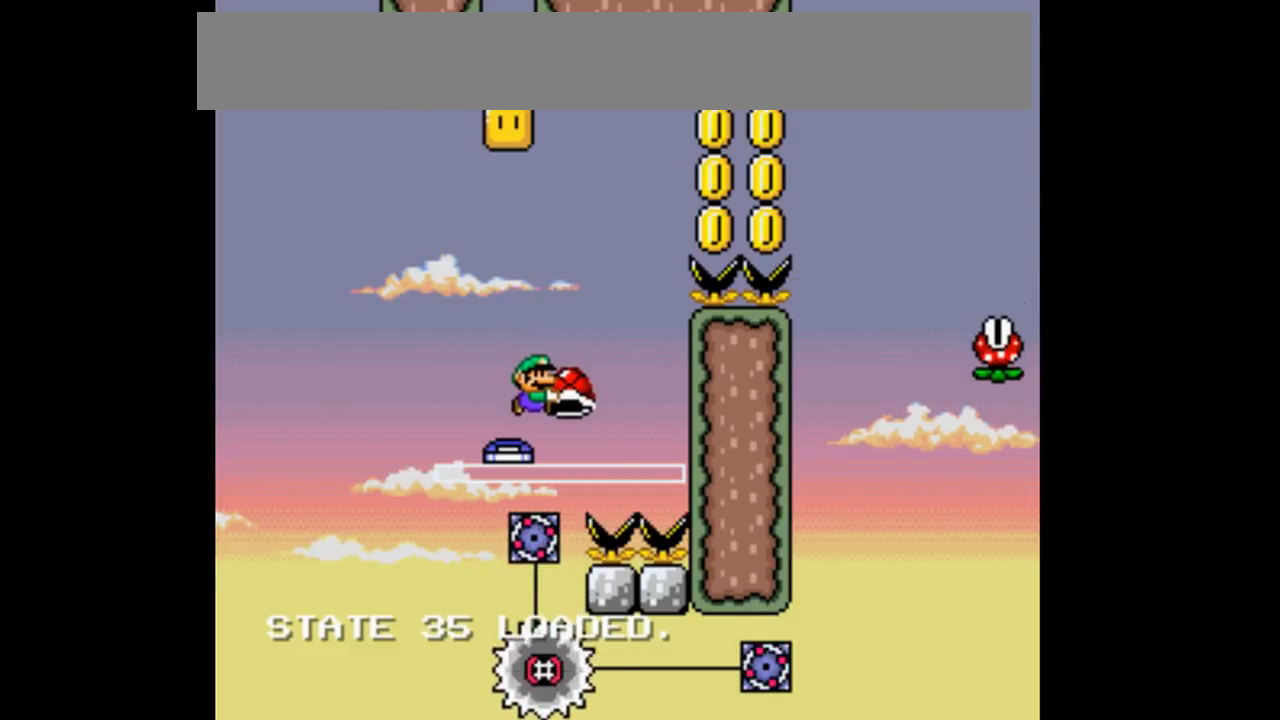
Gameplay with a controller (Nintendo layout); each line is a JSON object with the inputs held at the frame after it. "events" lists button and stick changes between this image and that frame as [ms after this image, input, new state], when the widget could be followed in between. Not read: DPAD_DOWN DPAD_UP L3 R1 R3.
{"buttons": ["Y", "DPAD_LEFT"], "events": [[367, "DPAD_LEFT", "down"], [367, "DPAD_RIGHT", "up"], [500, "B", "up"]]}
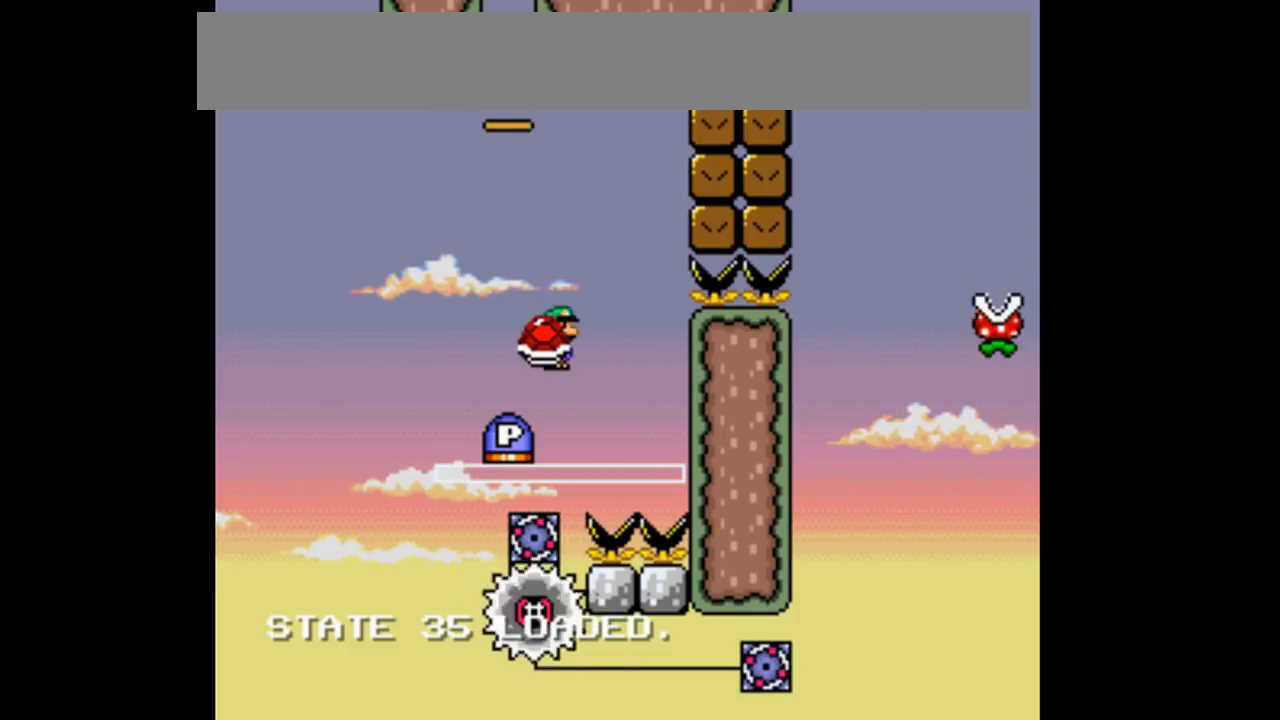
{"buttons": ["B", "Y", "DPAD_RIGHT"], "events": [[100, "DPAD_LEFT", "up"], [100, "DPAD_RIGHT", "down"], [300, "B", "down"]]}
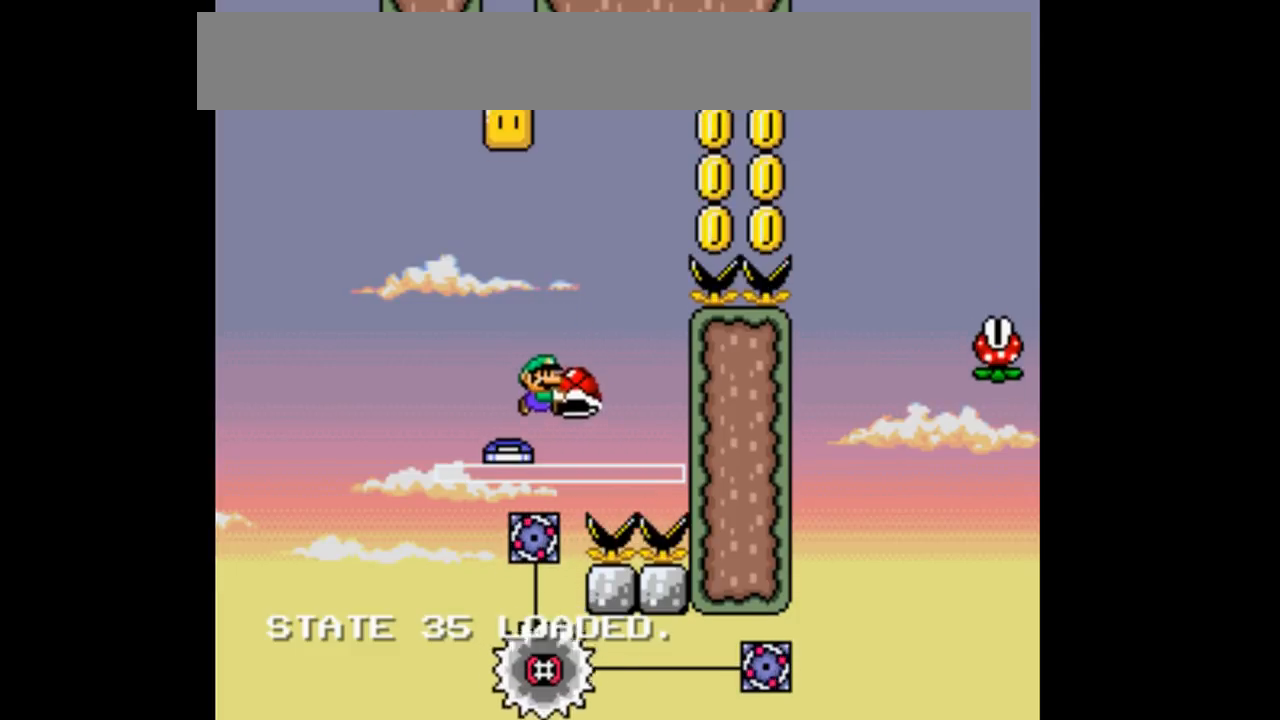
{"buttons": ["Y", "DPAD_LEFT"], "events": [[333, "DPAD_LEFT", "down"], [333, "DPAD_RIGHT", "up"], [400, "DPAD_LEFT", "up"], [467, "B", "up"], [500, "DPAD_LEFT", "down"]]}
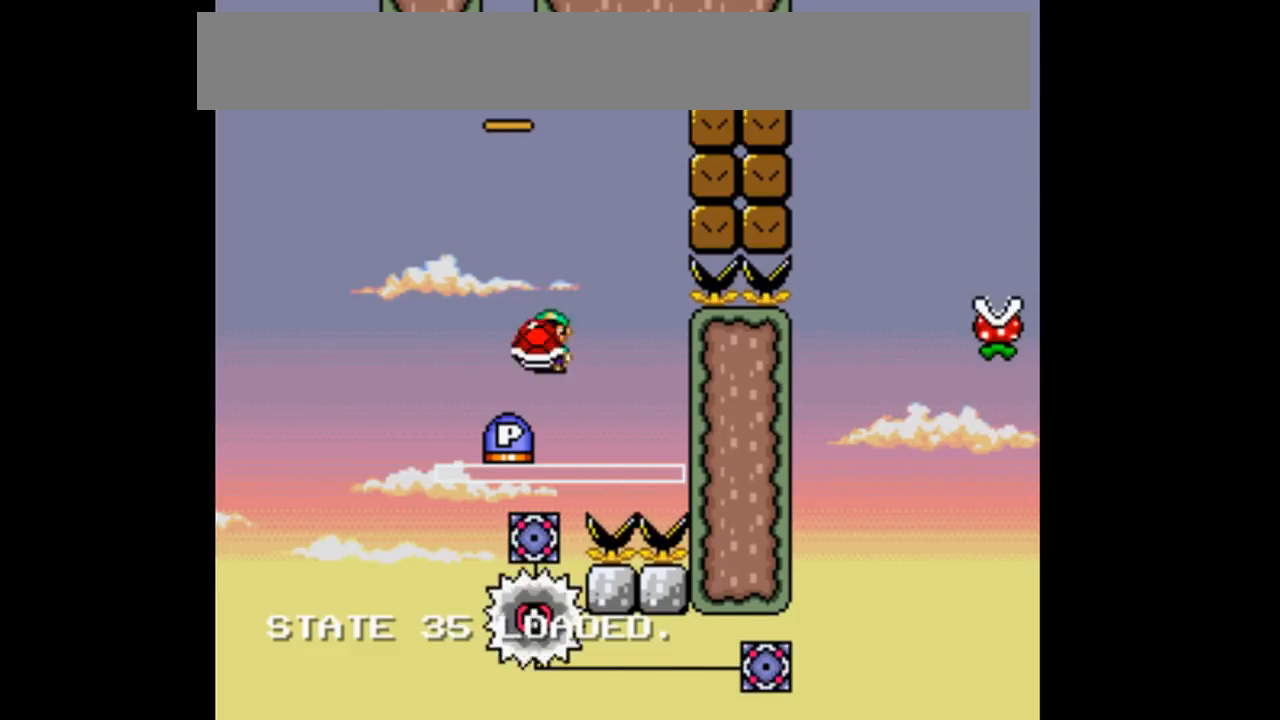
{"buttons": ["B", "Y", "DPAD_RIGHT"], "events": [[100, "DPAD_LEFT", "up"], [133, "DPAD_RIGHT", "down"], [233, "B", "down"]]}
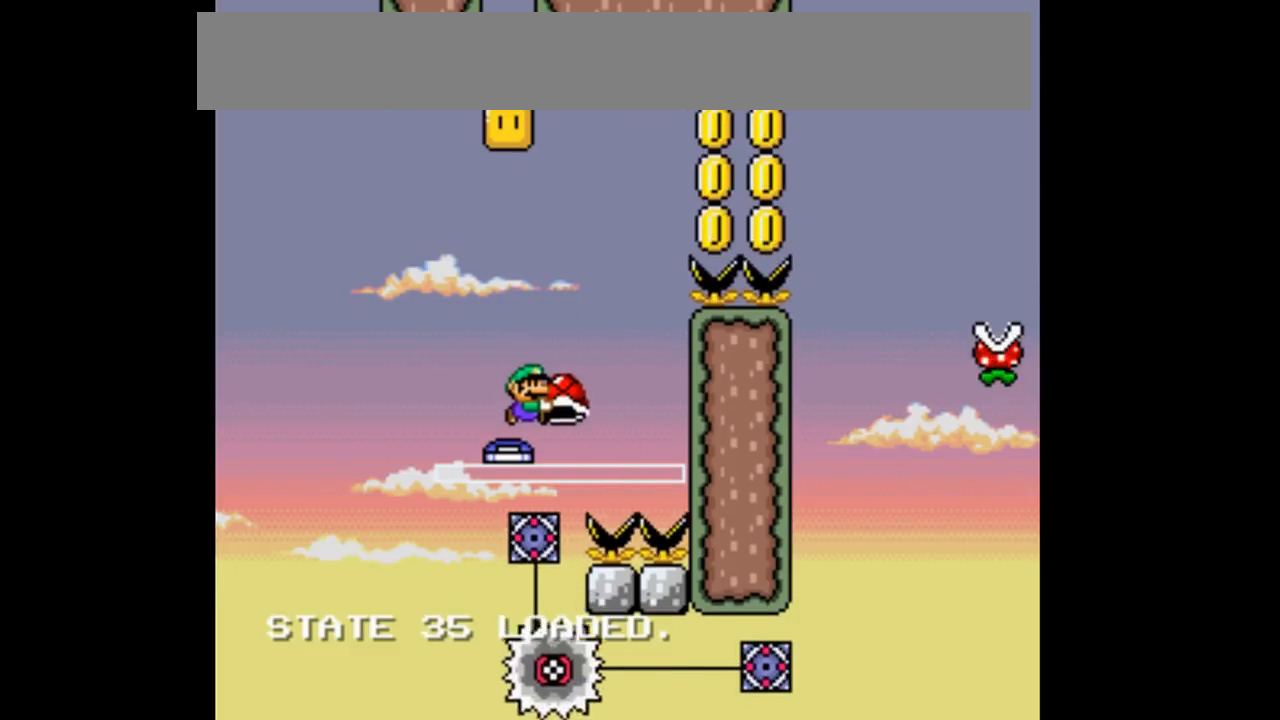
{"buttons": ["Y"], "events": [[267, "DPAD_LEFT", "down"], [267, "DPAD_RIGHT", "up"], [400, "DPAD_LEFT", "up"], [433, "B", "up"]]}
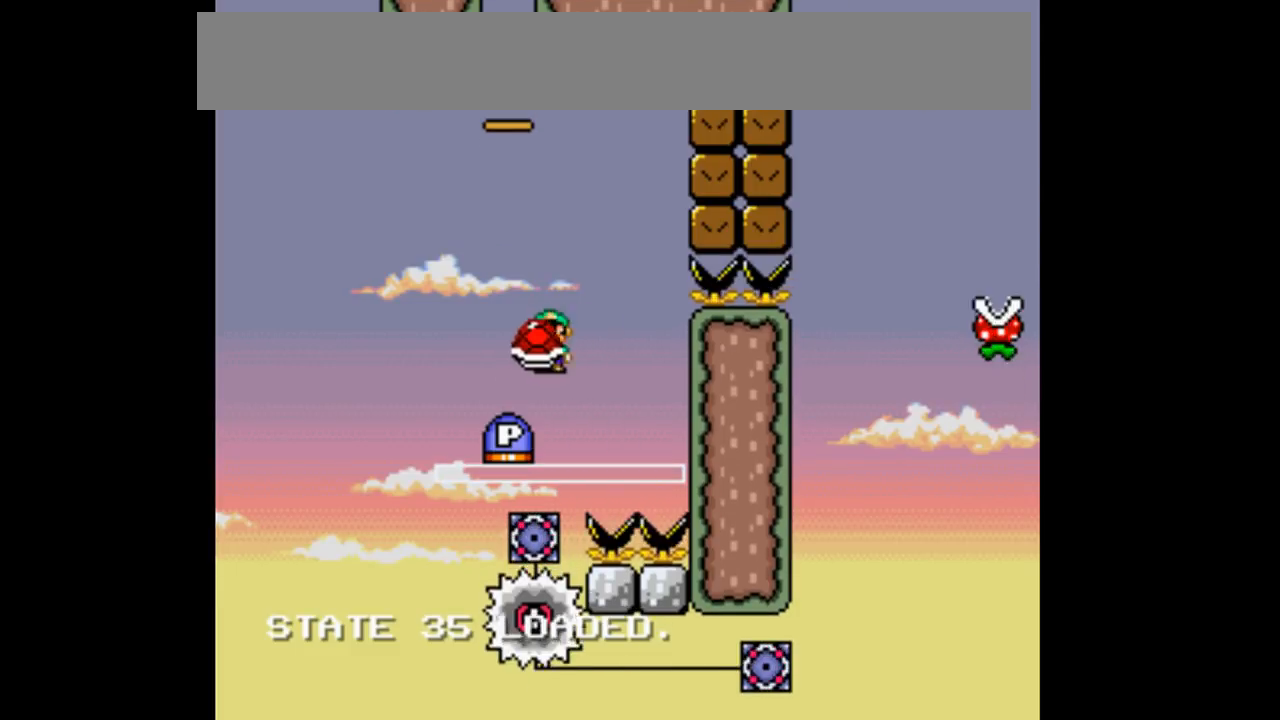
{"buttons": ["B", "Y", "DPAD_RIGHT"], "events": [[33, "DPAD_RIGHT", "down"], [167, "B", "down"]]}
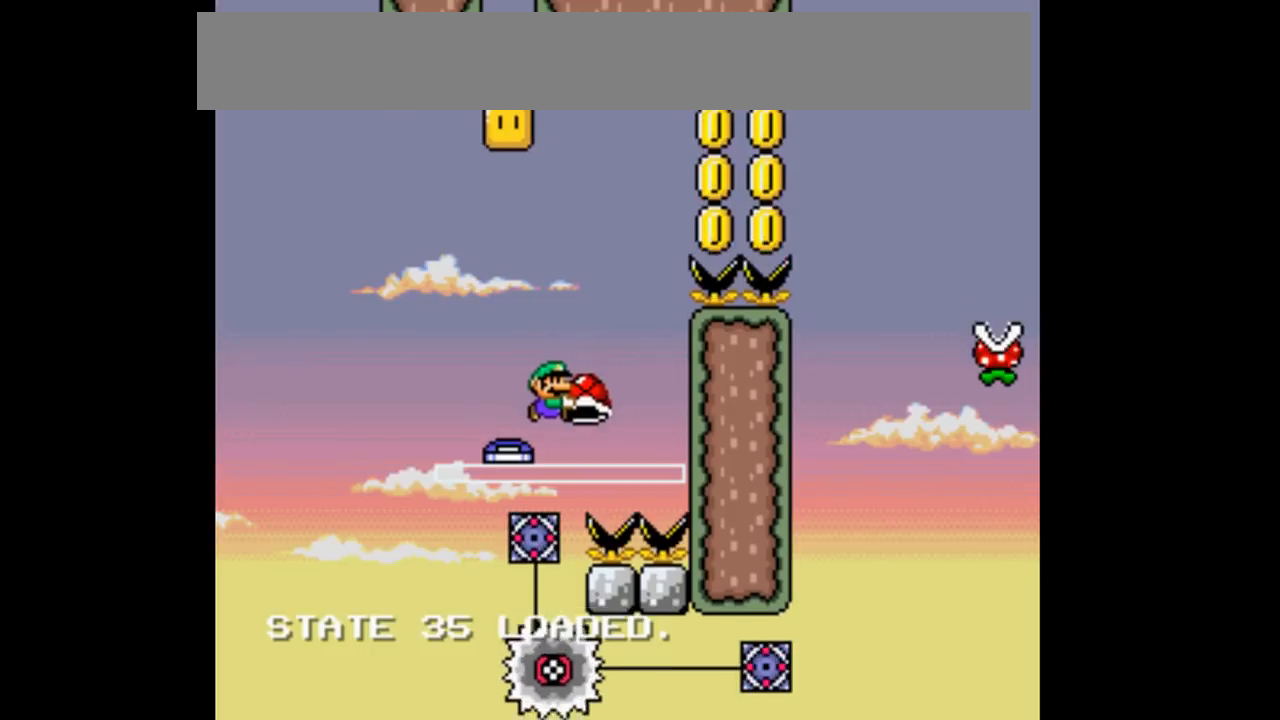
{"buttons": ["Y"], "events": [[200, "DPAD_LEFT", "down"], [200, "DPAD_RIGHT", "up"], [300, "DPAD_LEFT", "up"], [333, "B", "up"]]}
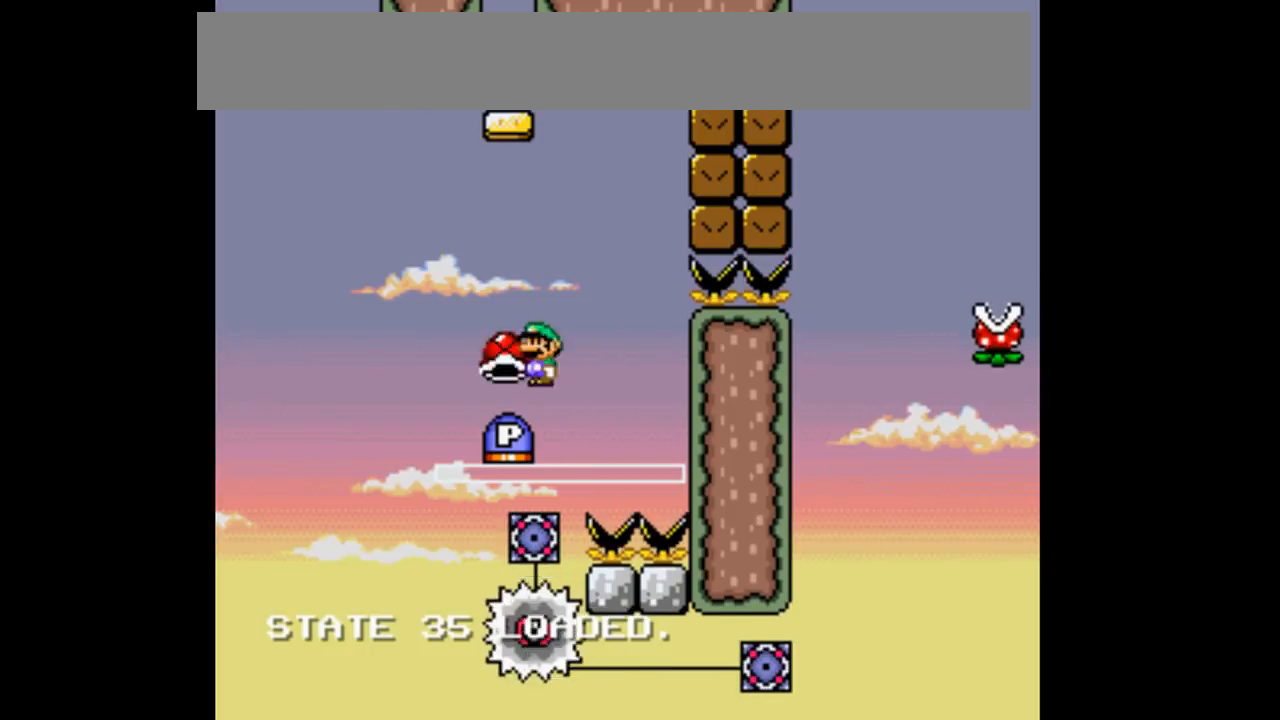
{"buttons": ["B", "Y", "DPAD_RIGHT"], "events": [[33, "DPAD_RIGHT", "down"], [200, "B", "down"]]}
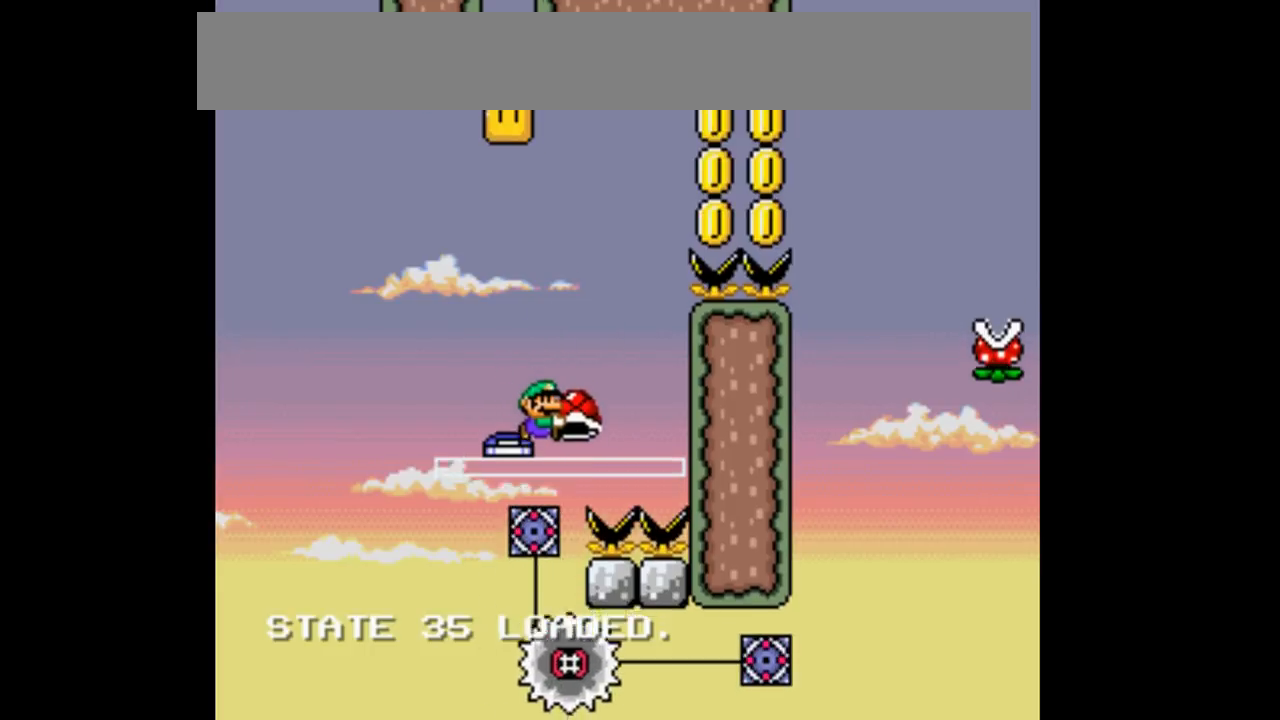
{"buttons": ["Y", "DPAD_RIGHT"], "events": [[133, "DPAD_LEFT", "down"], [133, "DPAD_RIGHT", "up"], [233, "DPAD_LEFT", "up"], [267, "B", "up"], [367, "DPAD_RIGHT", "down"]]}
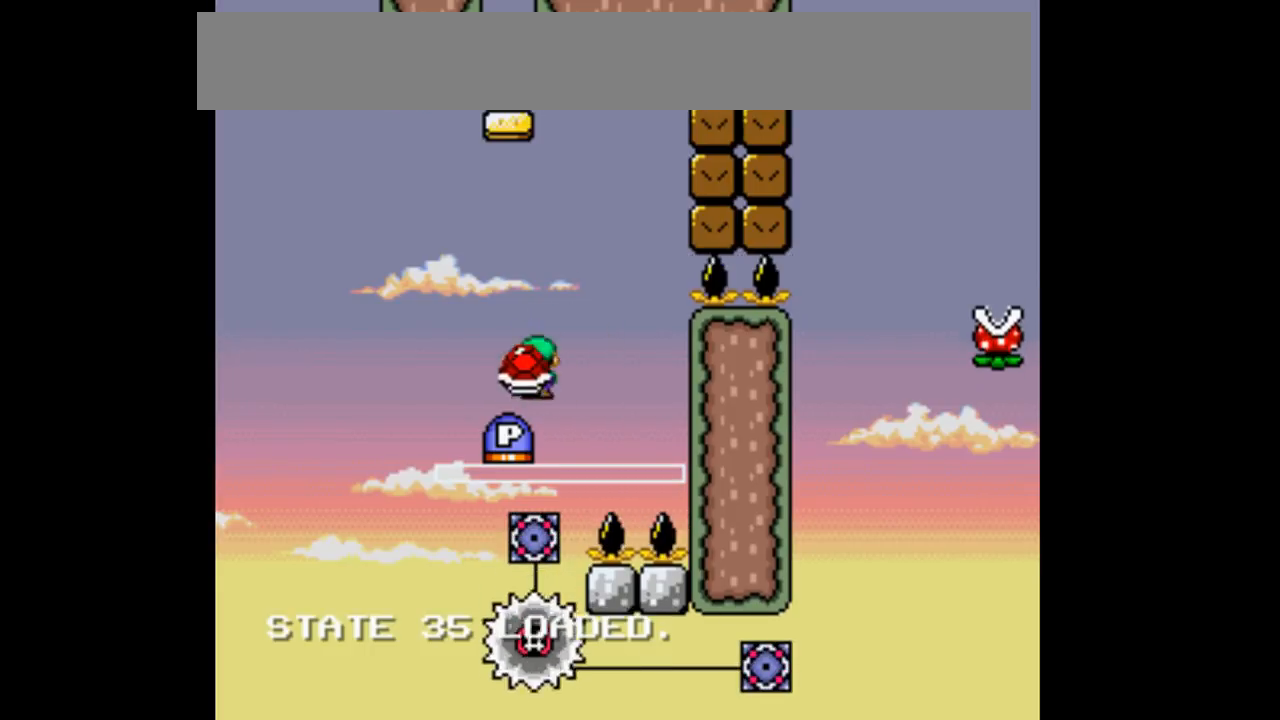
{"buttons": ["B", "Y", "DPAD_RIGHT"], "events": [[100, "B", "down"]]}